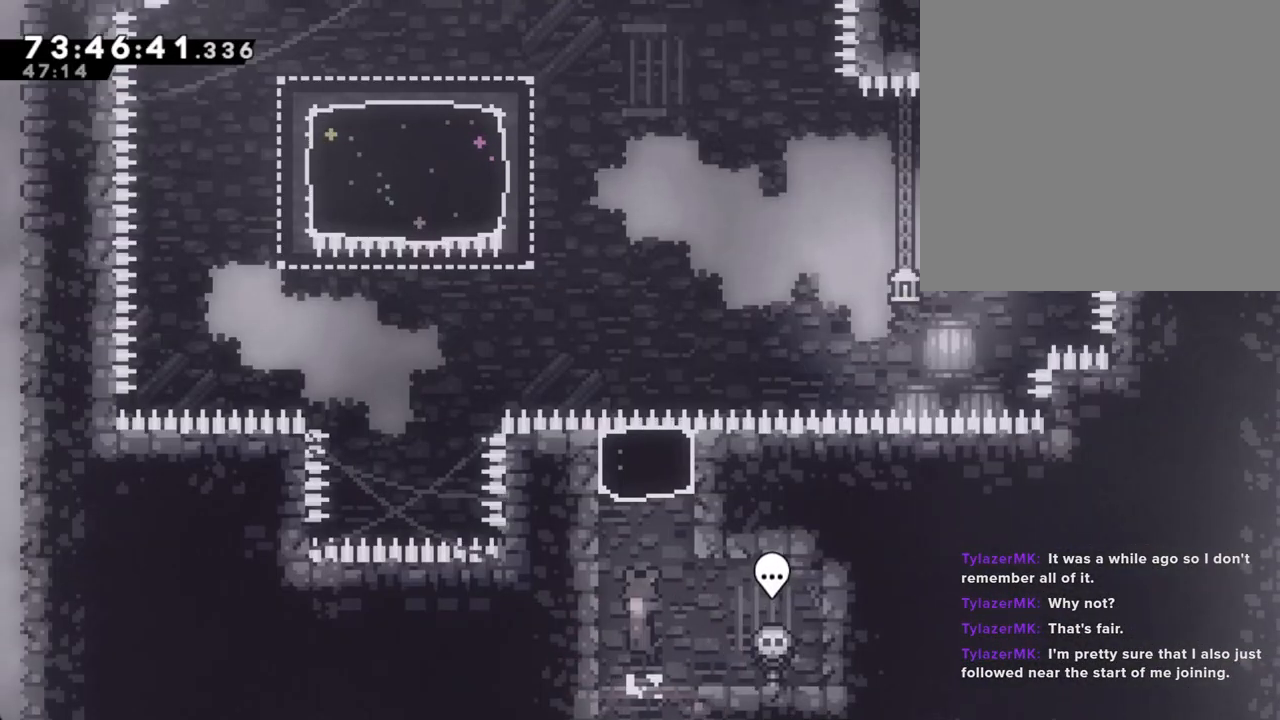
Gameplay with a controller (Nintendo layout); each line is a JSON object with the inputs held at the frame after it. "events" lists button and stick changes between this image and that frame as [ms after this image, input, new state], when the widget could be followed in between. Not read: HOME L1 L3 R1 R3.
{"buttons": [], "left_stick": "up", "right_stick": "center", "events": [[118, "left_stick", "up-left"], [151, "A", "up"], [201, "X", "down"], [218, "left_stick", "up"], [436, "X", "up"]]}
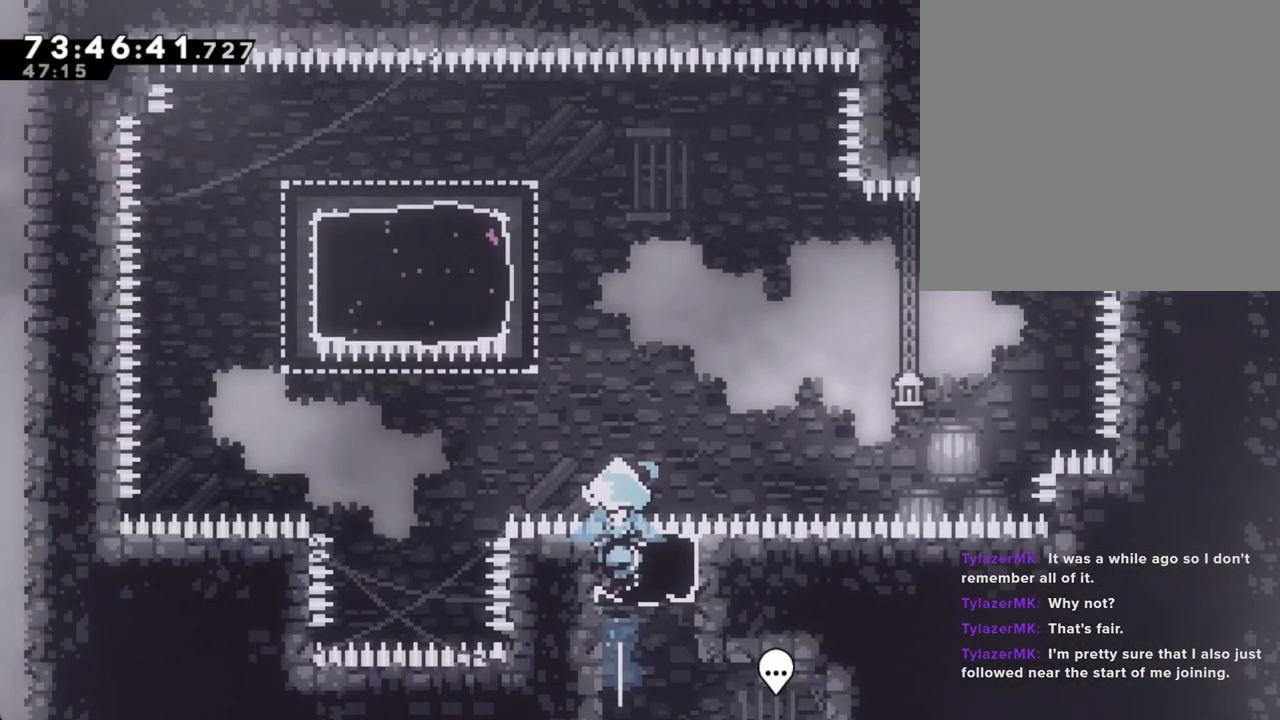
{"buttons": ["X"], "left_stick": "up-left", "right_stick": "center", "events": [[84, "left_stick", "left"], [301, "X", "down"], [352, "left_stick", "up-left"]]}
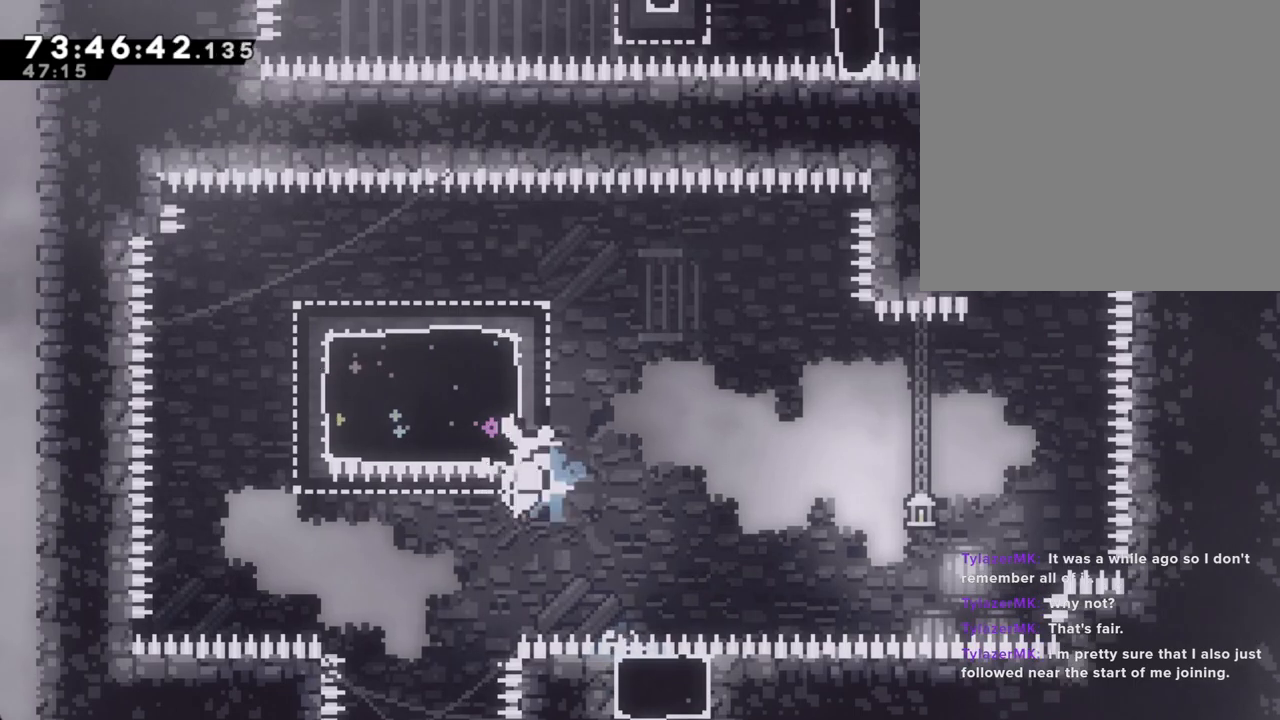
{"buttons": [], "left_stick": "center", "right_stick": "center", "events": [[16, "X", "up"], [251, "left_stick", "center"], [284, "A", "down"], [435, "A", "up"]]}
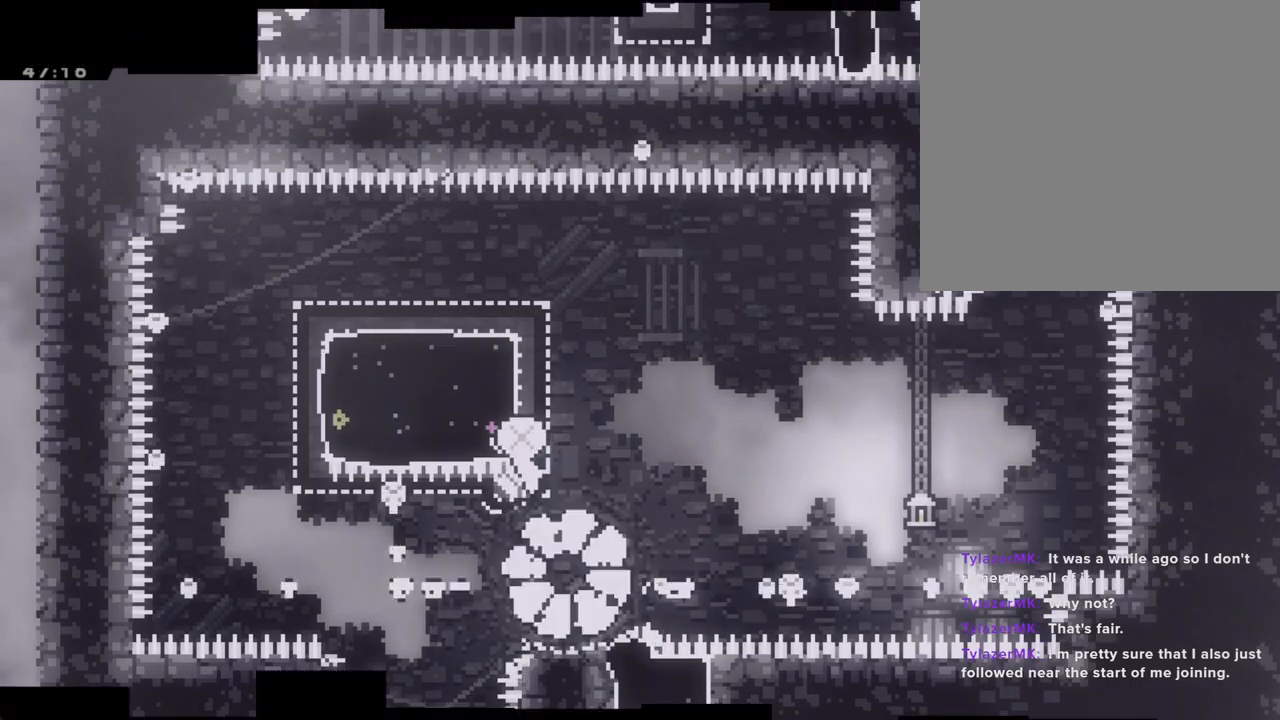
{"buttons": [], "left_stick": "center", "right_stick": "center", "events": [[84, "A", "down"], [218, "A", "up"]]}
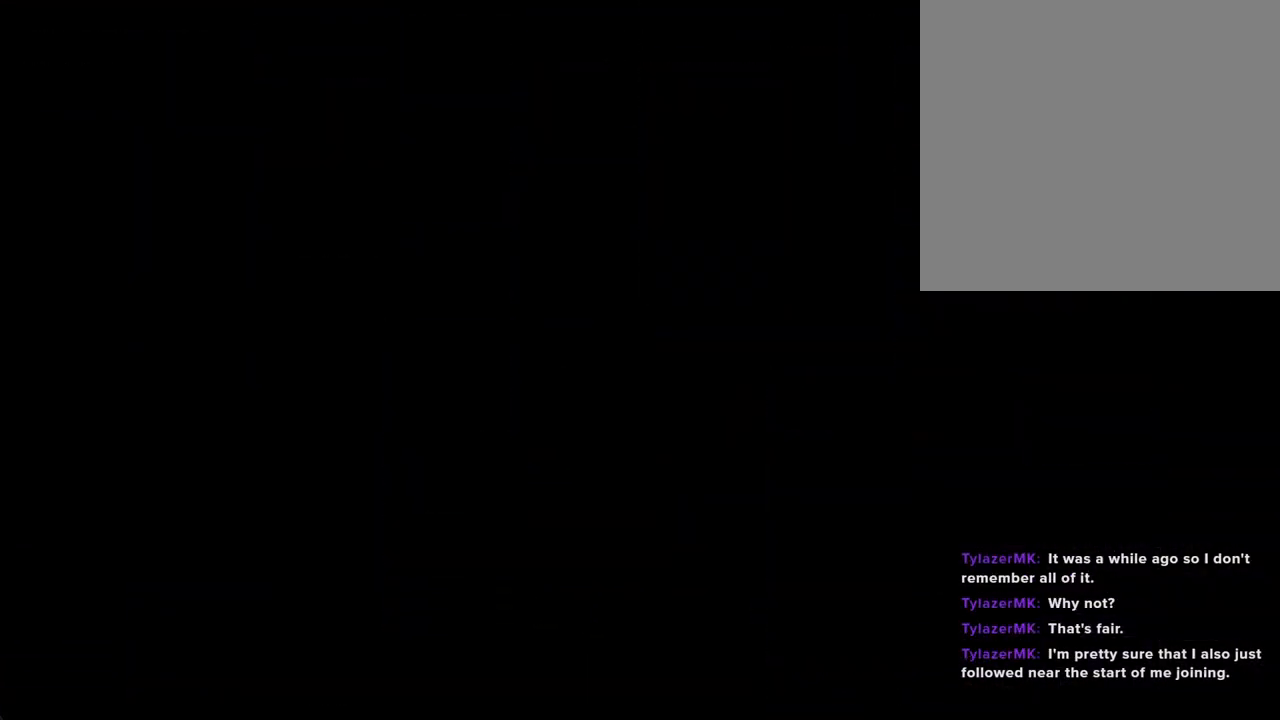
{"buttons": [], "left_stick": "center", "right_stick": "center", "events": []}
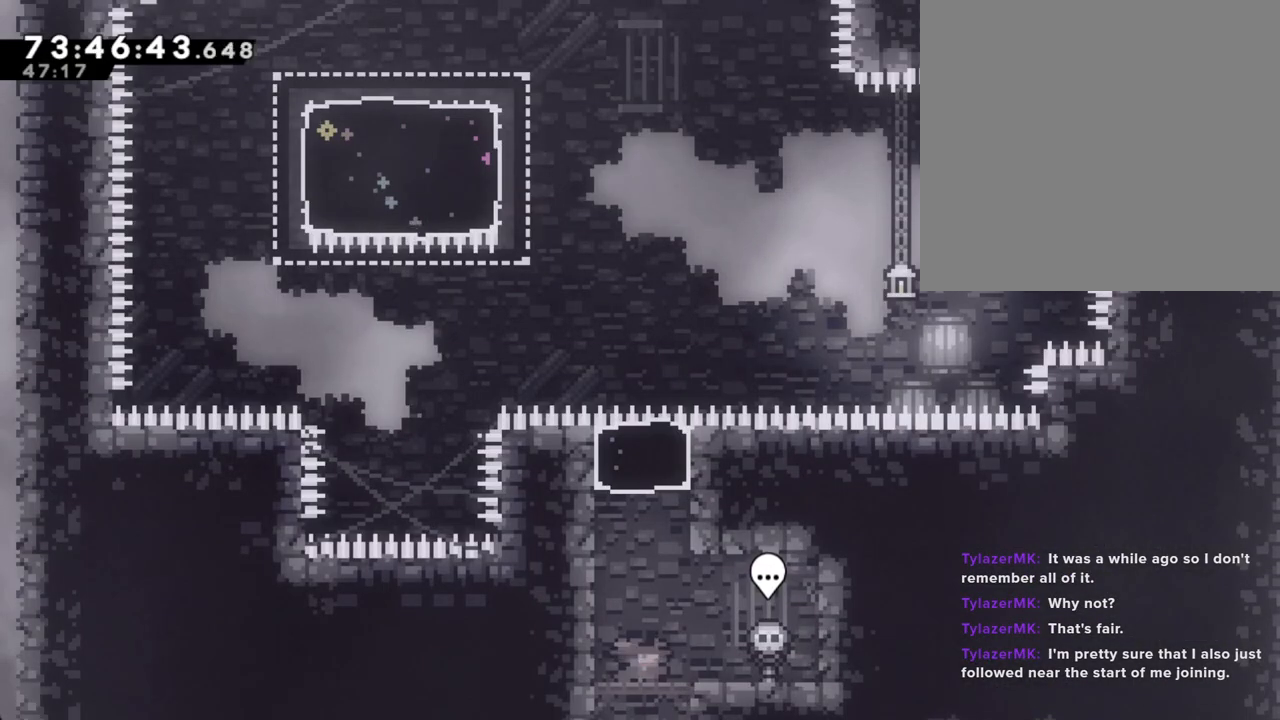
{"buttons": [], "left_stick": "up", "right_stick": "center", "events": [[16, "left_stick", "left"], [33, "A", "down"], [201, "A", "up"], [251, "X", "down"], [251, "left_stick", "up"], [435, "X", "up"]]}
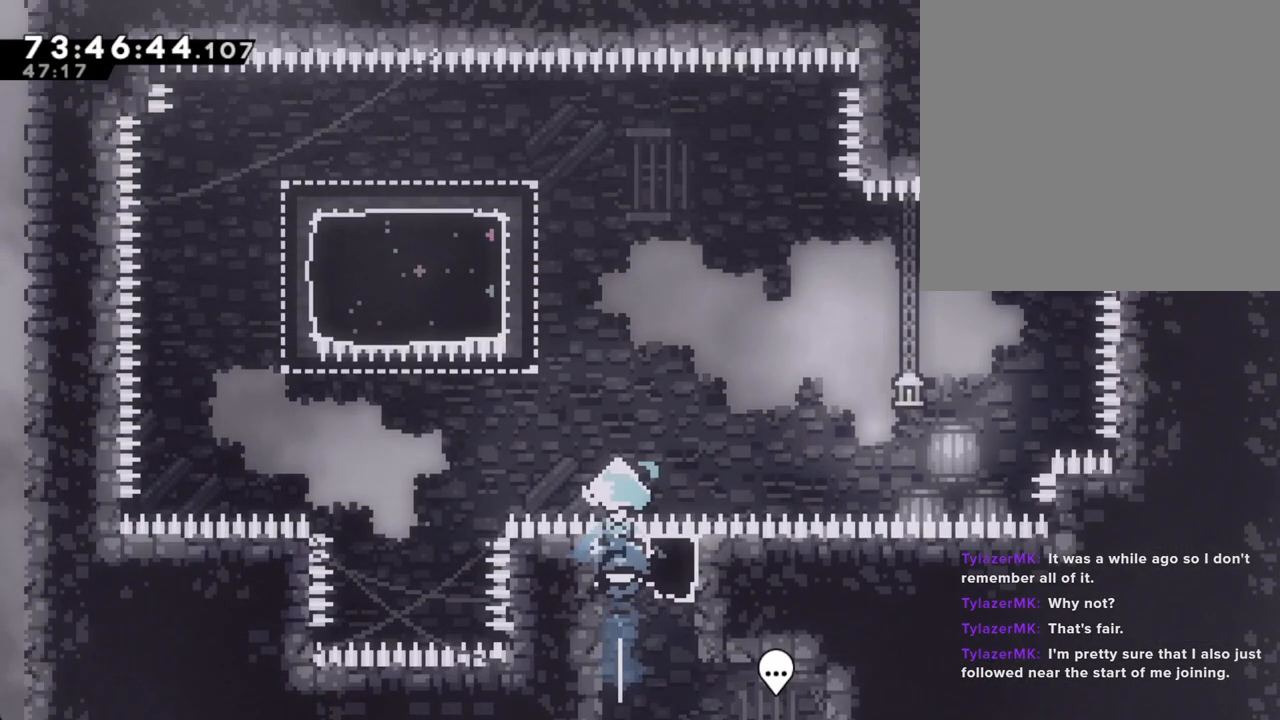
{"buttons": ["X"], "left_stick": "up-left", "right_stick": "center", "events": [[118, "left_stick", "up-left"], [302, "X", "down"]]}
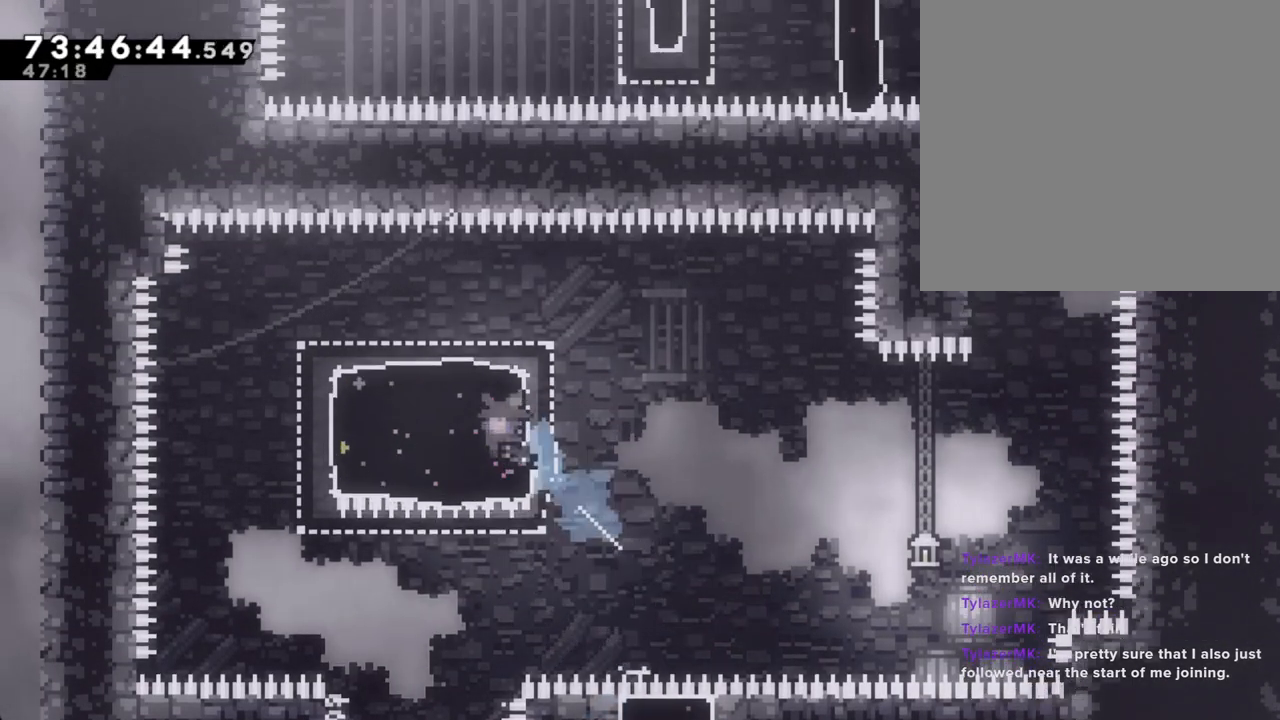
{"buttons": [], "left_stick": "right", "right_stick": "center", "events": [[33, "X", "up"], [117, "left_stick", "down-left"], [184, "X", "down"], [402, "left_stick", "right"], [435, "X", "up"]]}
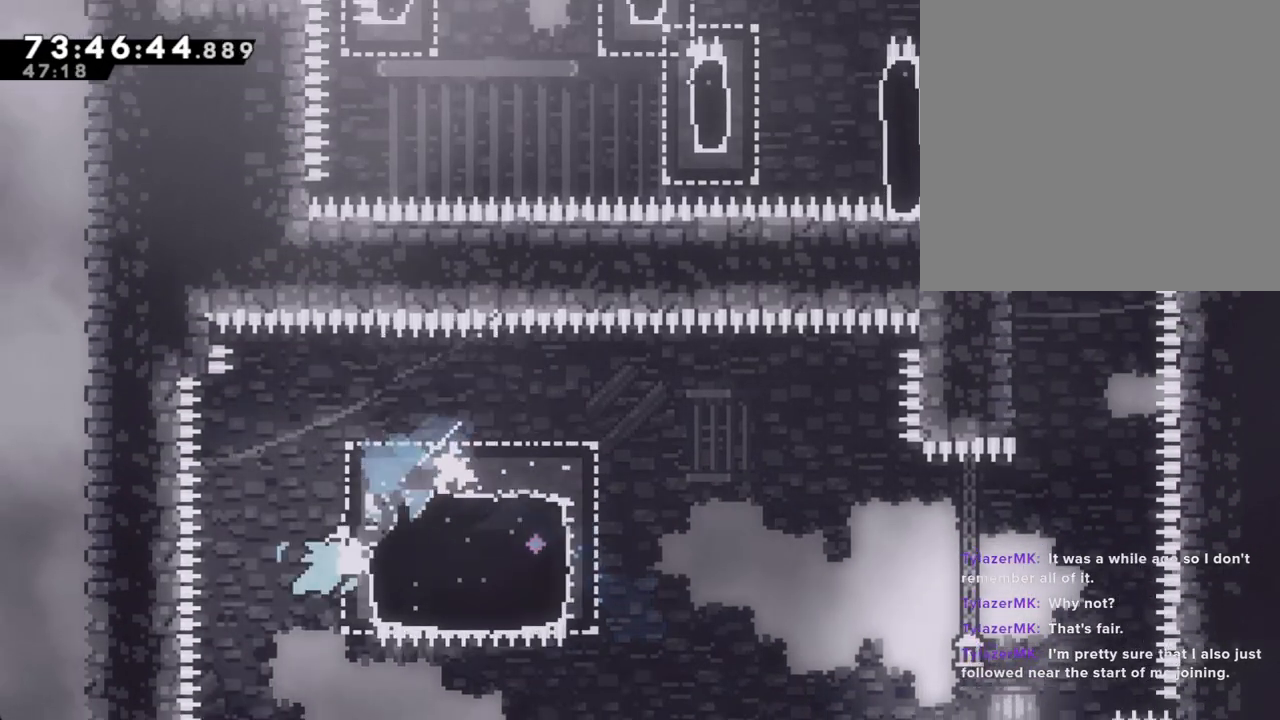
{"buttons": ["A"], "left_stick": "right", "right_stick": "center", "events": [[34, "X", "down"], [202, "X", "up"], [352, "A", "down"]]}
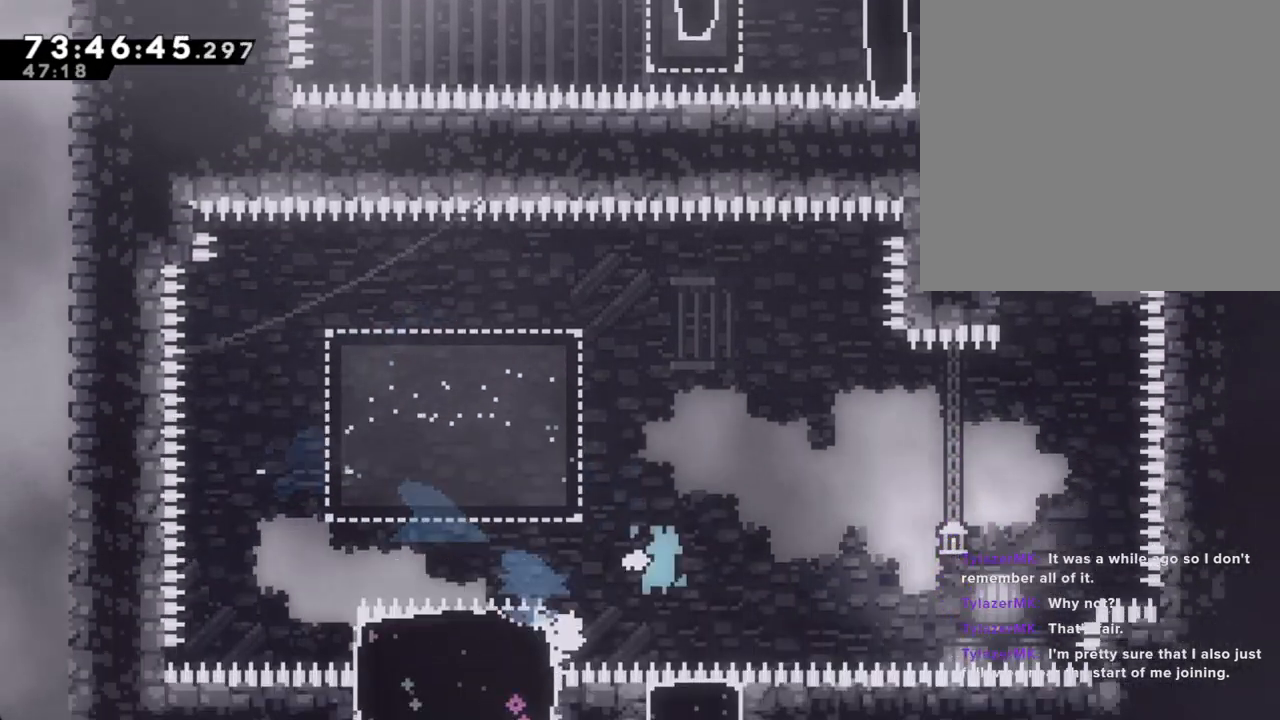
{"buttons": ["X"], "left_stick": "up", "right_stick": "center", "events": [[386, "A", "up"], [436, "X", "down"], [436, "left_stick", "up"]]}
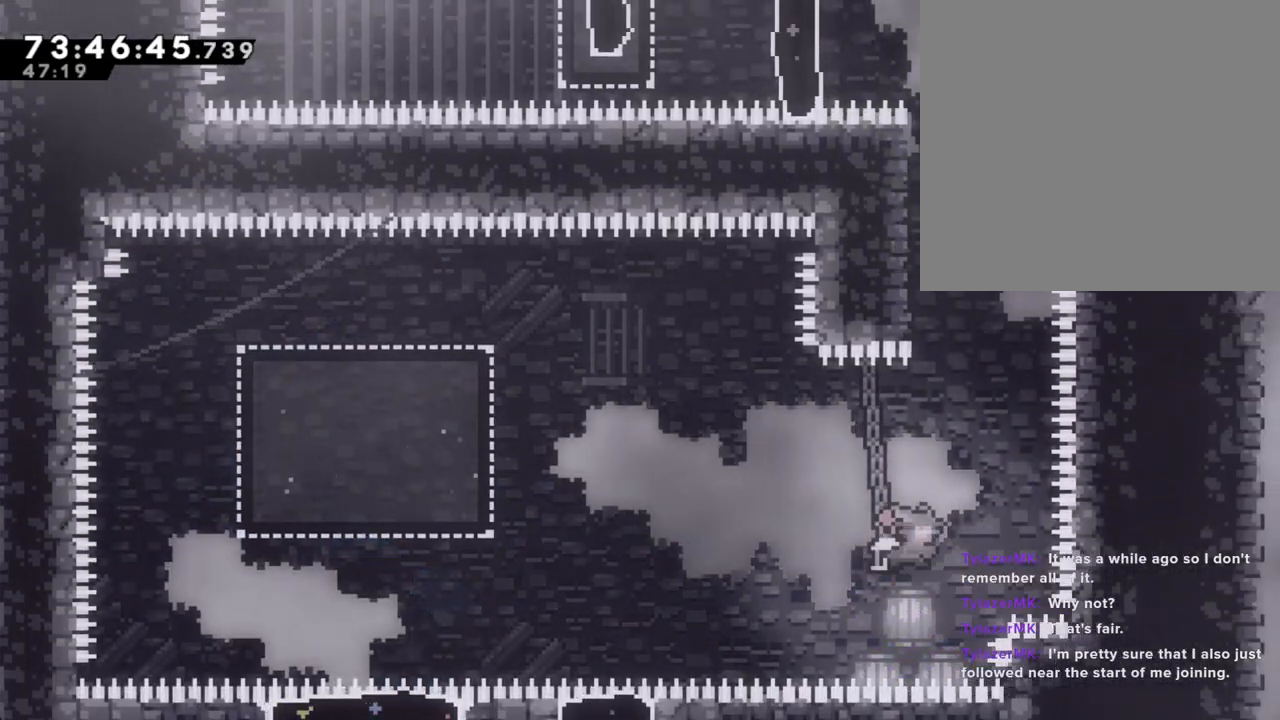
{"buttons": ["A"], "left_stick": "center", "right_stick": "center", "events": [[100, "X", "up"], [218, "left_stick", "center"], [318, "A", "down"], [335, "left_stick", "left"], [469, "left_stick", "center"]]}
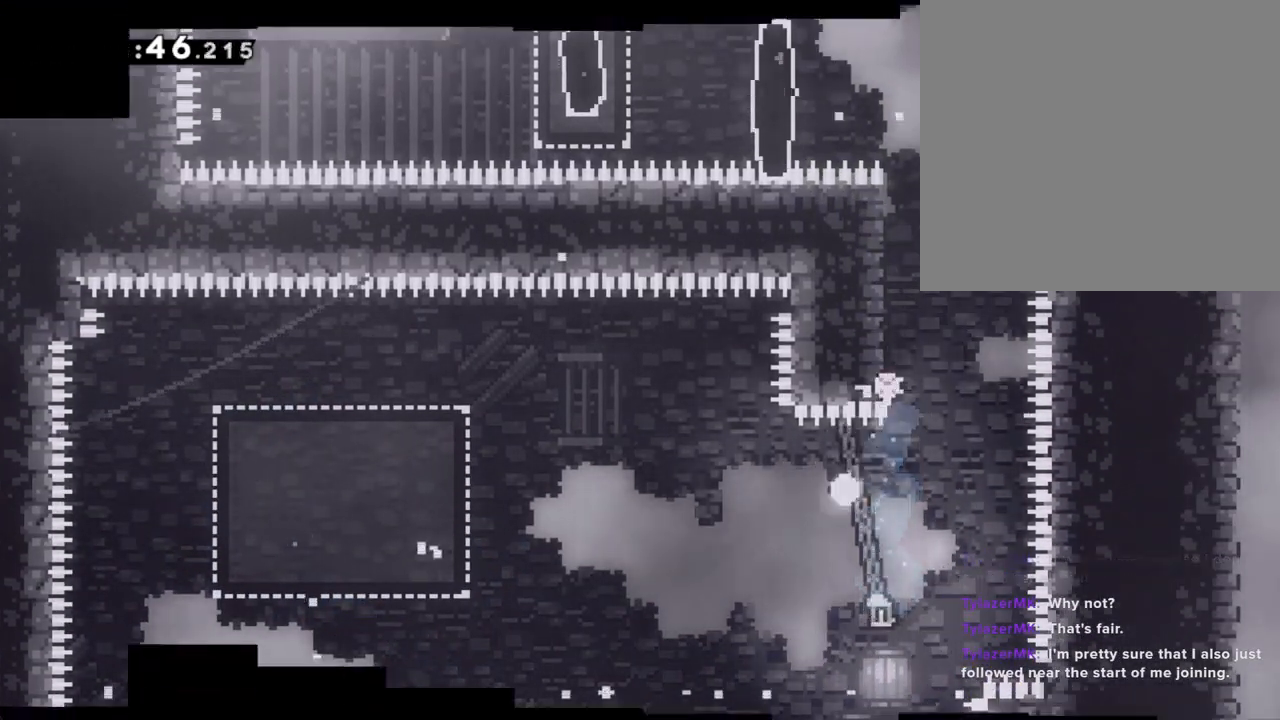
{"buttons": [], "left_stick": "center", "right_stick": "center", "events": [[67, "A", "up"], [150, "A", "down"], [301, "A", "up"]]}
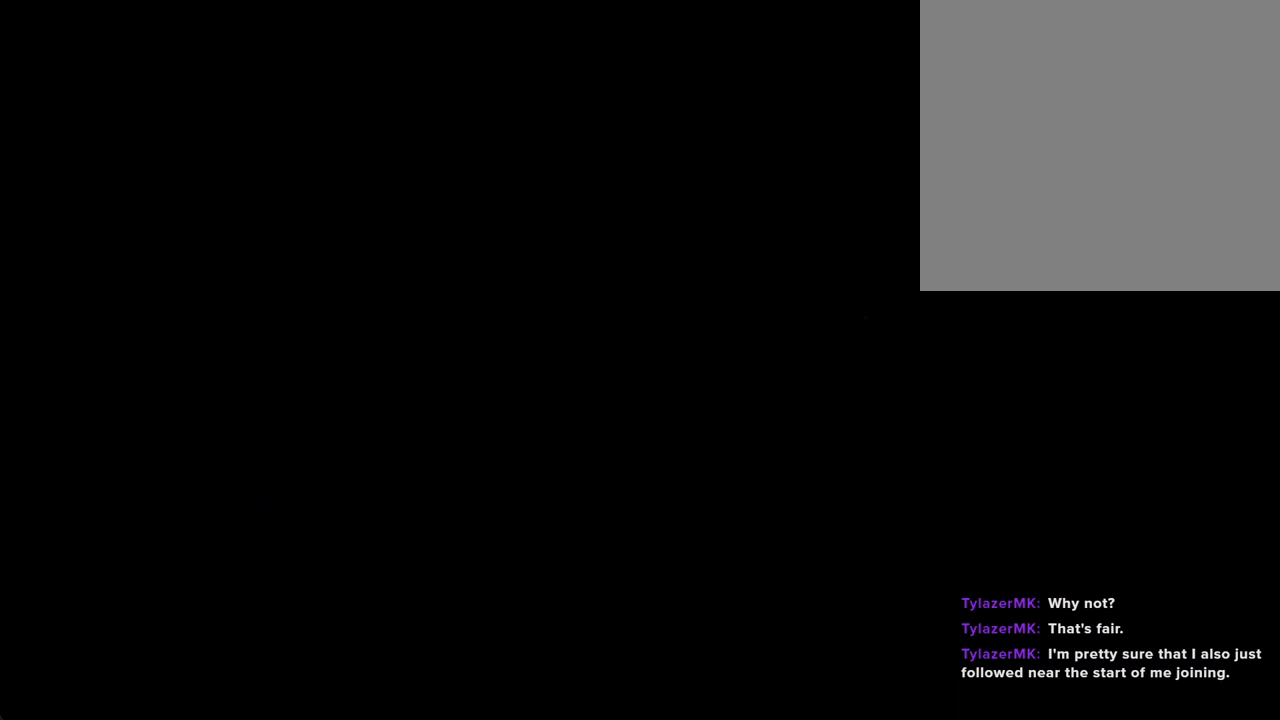
{"buttons": ["A"], "left_stick": "left", "right_stick": "center", "events": [[486, "A", "down"], [486, "left_stick", "left"]]}
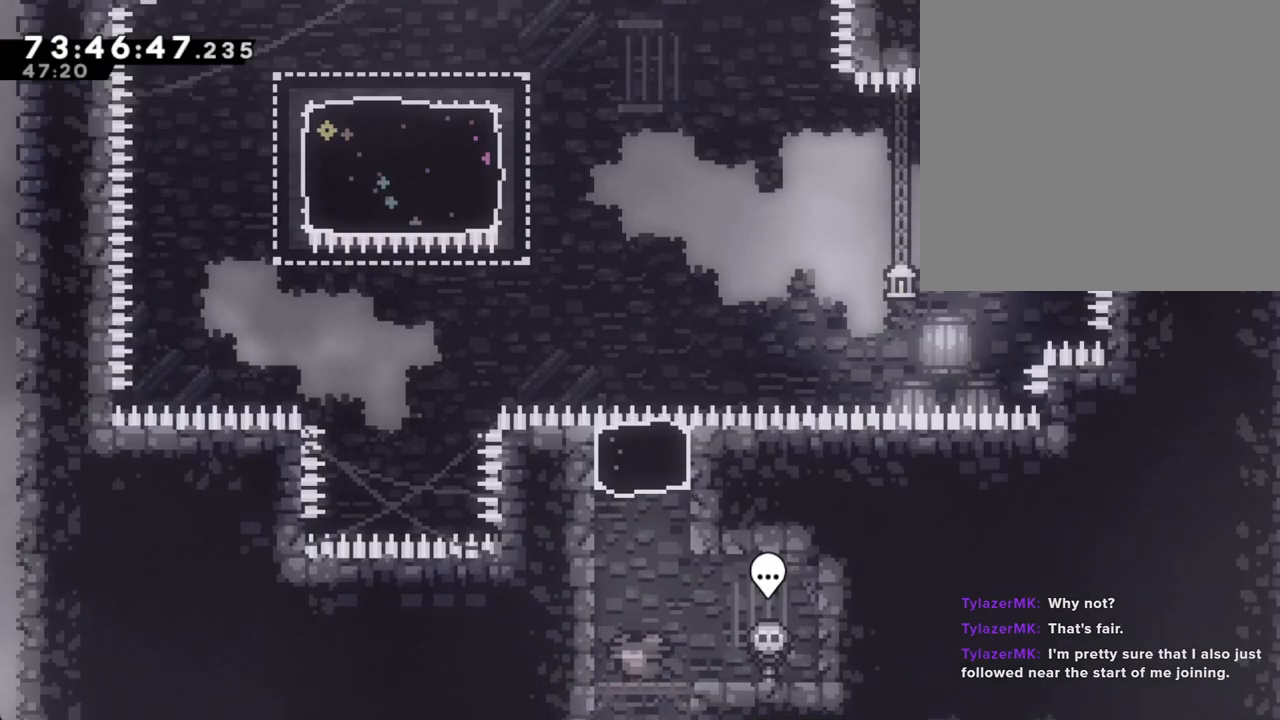
{"buttons": [], "left_stick": "up", "right_stick": "center", "events": [[167, "A", "up"], [167, "left_stick", "up"], [234, "X", "down"], [402, "X", "up"]]}
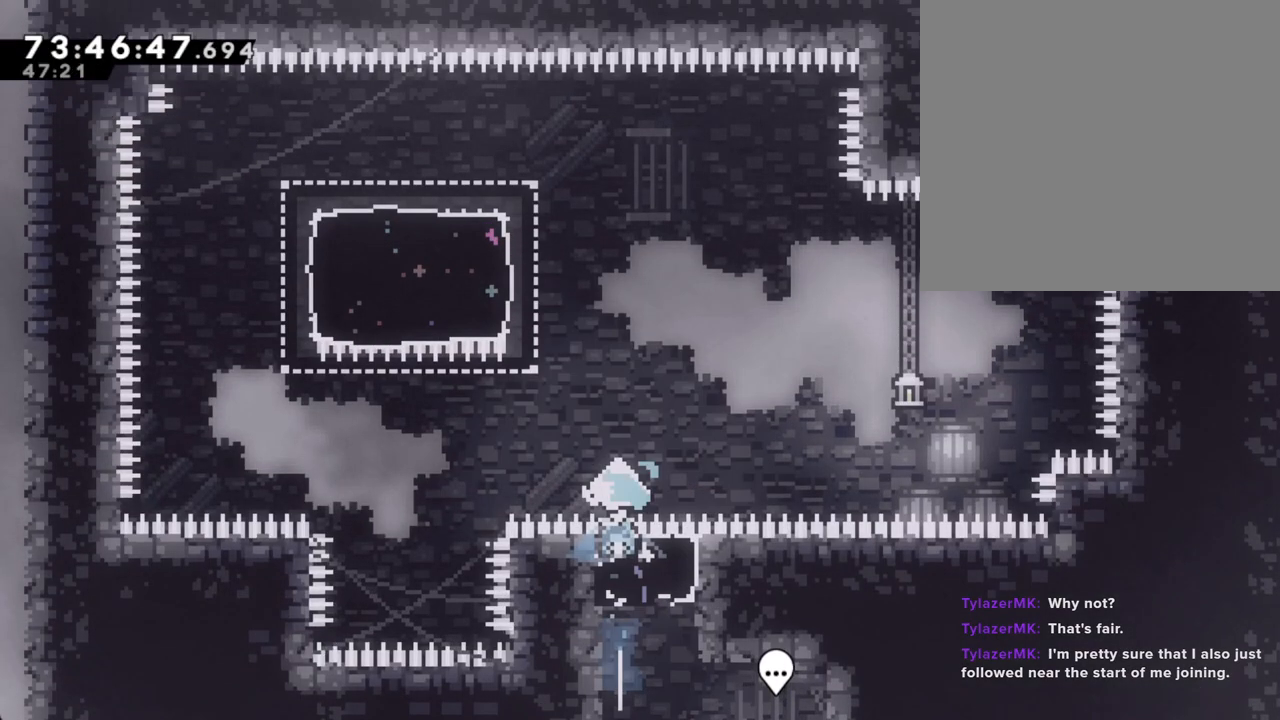
{"buttons": [], "left_stick": "up-left", "right_stick": "center", "events": [[84, "left_stick", "up-left"], [269, "X", "down"], [486, "X", "up"]]}
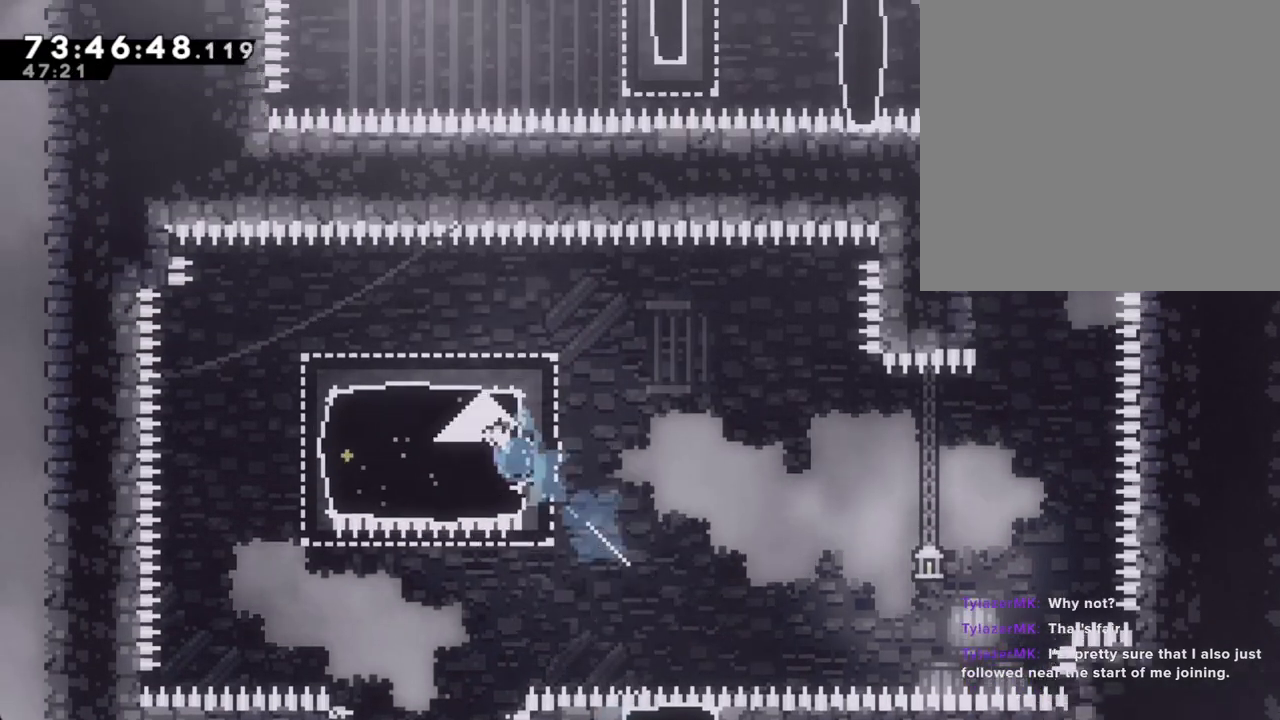
{"buttons": [], "left_stick": "right", "right_stick": "center", "events": [[34, "left_stick", "left"], [235, "X", "down"], [251, "left_stick", "down"], [335, "left_stick", "right"], [402, "X", "up"]]}
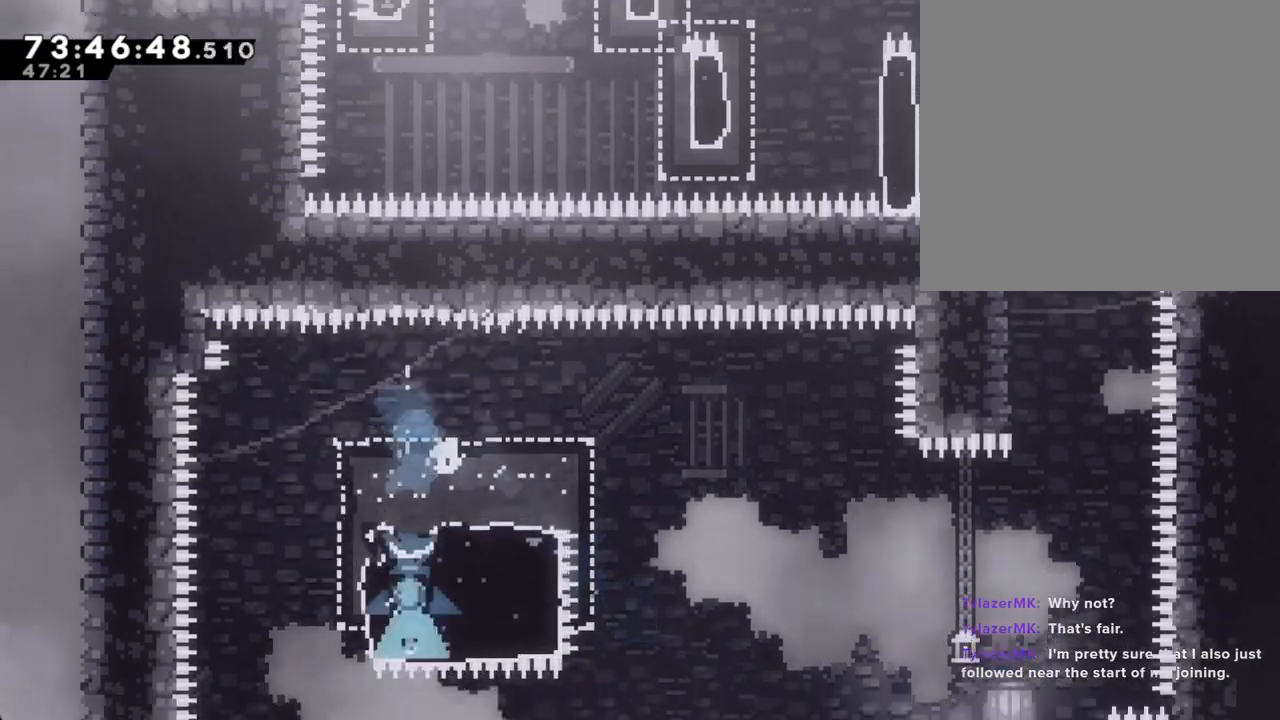
{"buttons": ["A"], "left_stick": "right", "right_stick": "center", "events": [[50, "X", "down"], [268, "X", "up"], [452, "A", "down"]]}
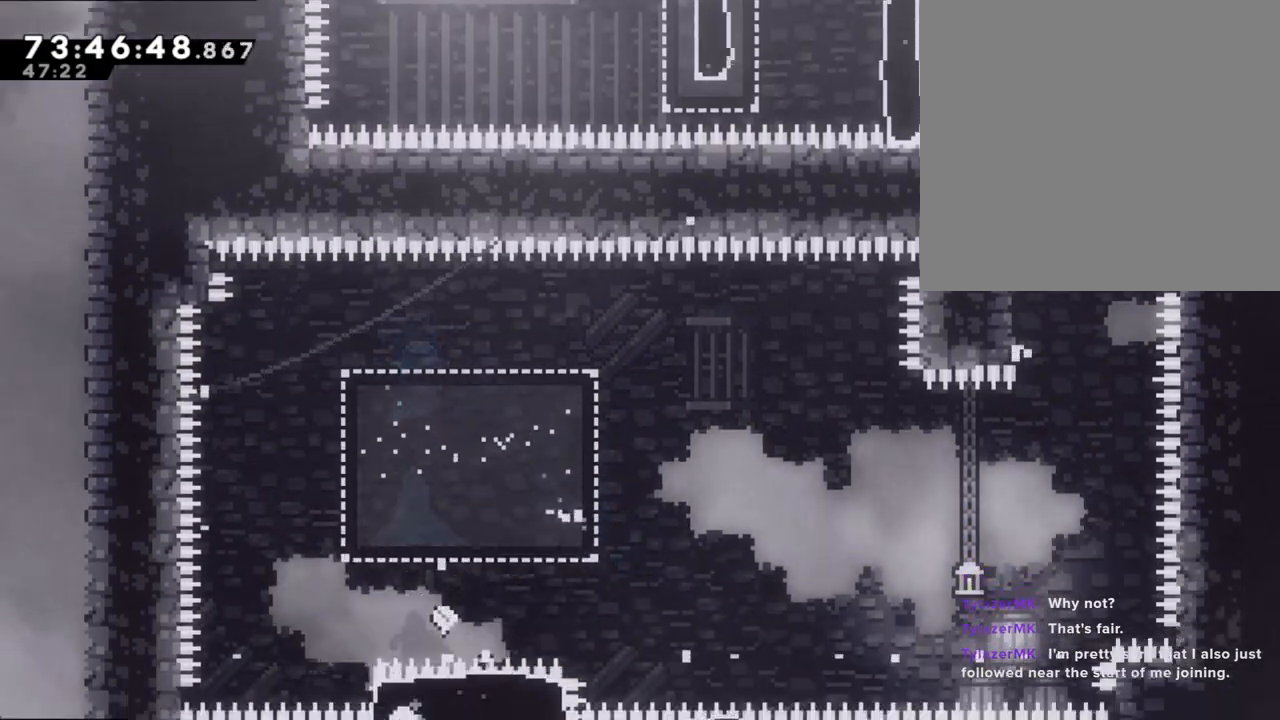
{"buttons": ["A"], "left_stick": "center", "right_stick": "center", "events": [[134, "A", "up"], [418, "A", "down"], [485, "left_stick", "center"]]}
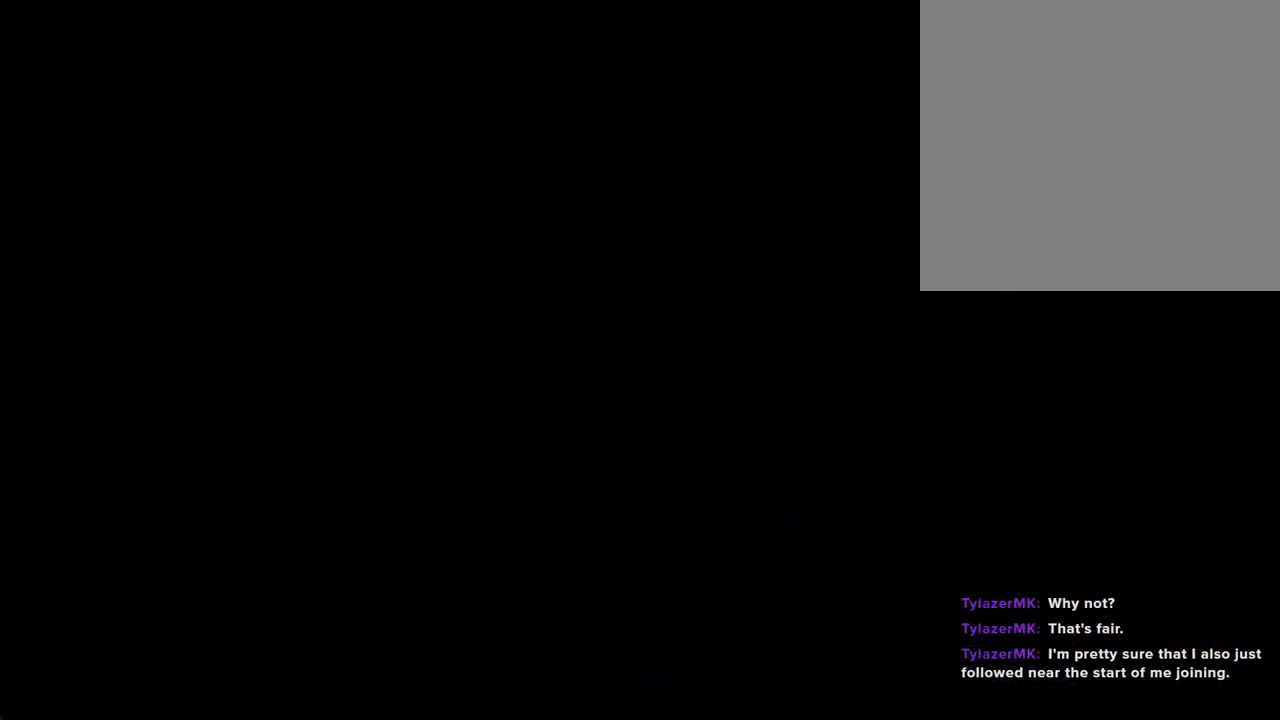
{"buttons": [], "left_stick": "center", "right_stick": "center", "events": [[101, "A", "up"]]}
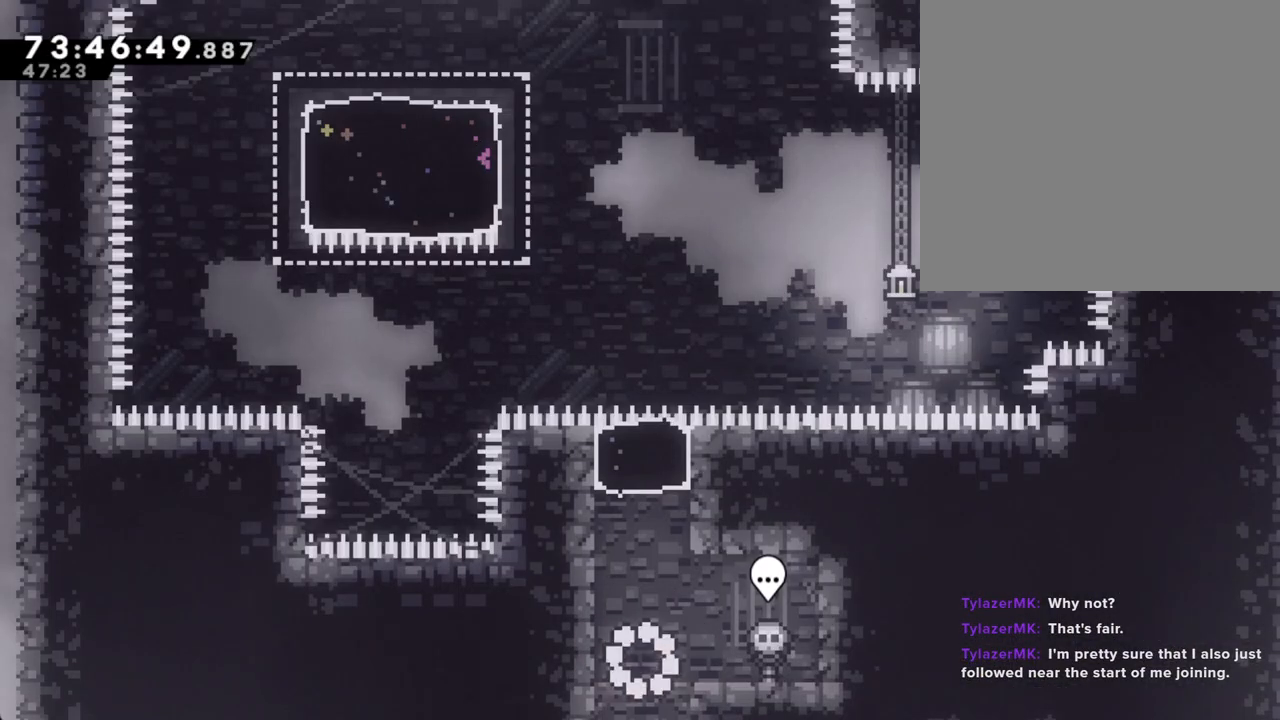
{"buttons": ["X"], "left_stick": "up", "right_stick": "center", "events": [[117, "A", "down"], [117, "left_stick", "left"], [268, "A", "up"], [285, "left_stick", "up"], [318, "X", "down"]]}
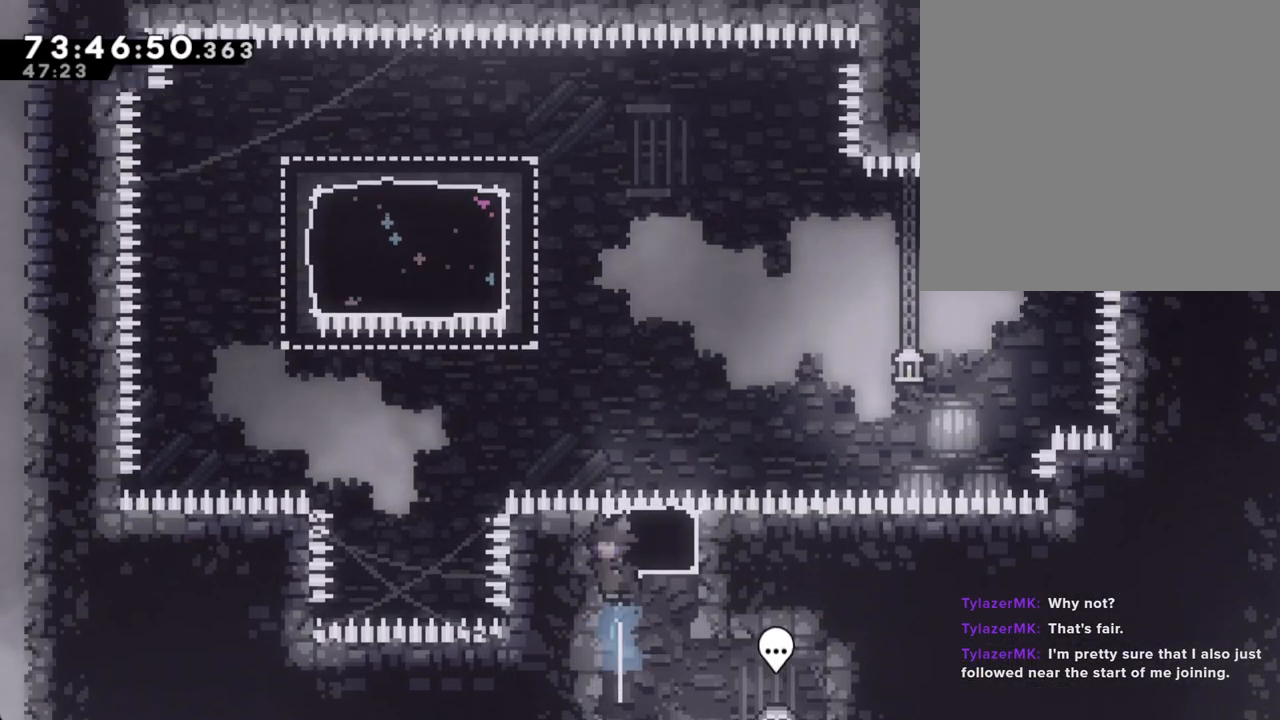
{"buttons": ["X"], "left_stick": "up-left", "right_stick": "center", "events": [[51, "X", "up"], [269, "left_stick", "up-left"], [386, "X", "down"]]}
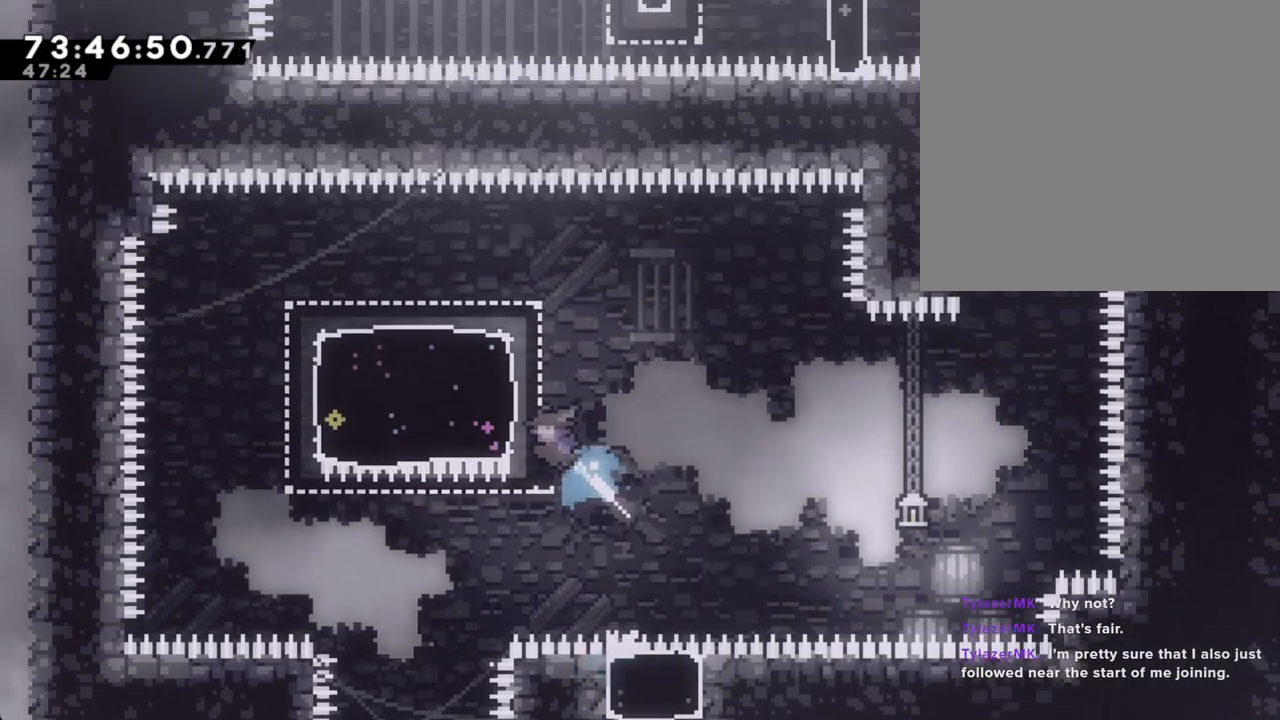
{"buttons": ["X"], "left_stick": "down-left", "right_stick": "center", "events": [[117, "X", "up"], [134, "left_stick", "left"], [235, "left_stick", "down-left"], [335, "X", "down"]]}
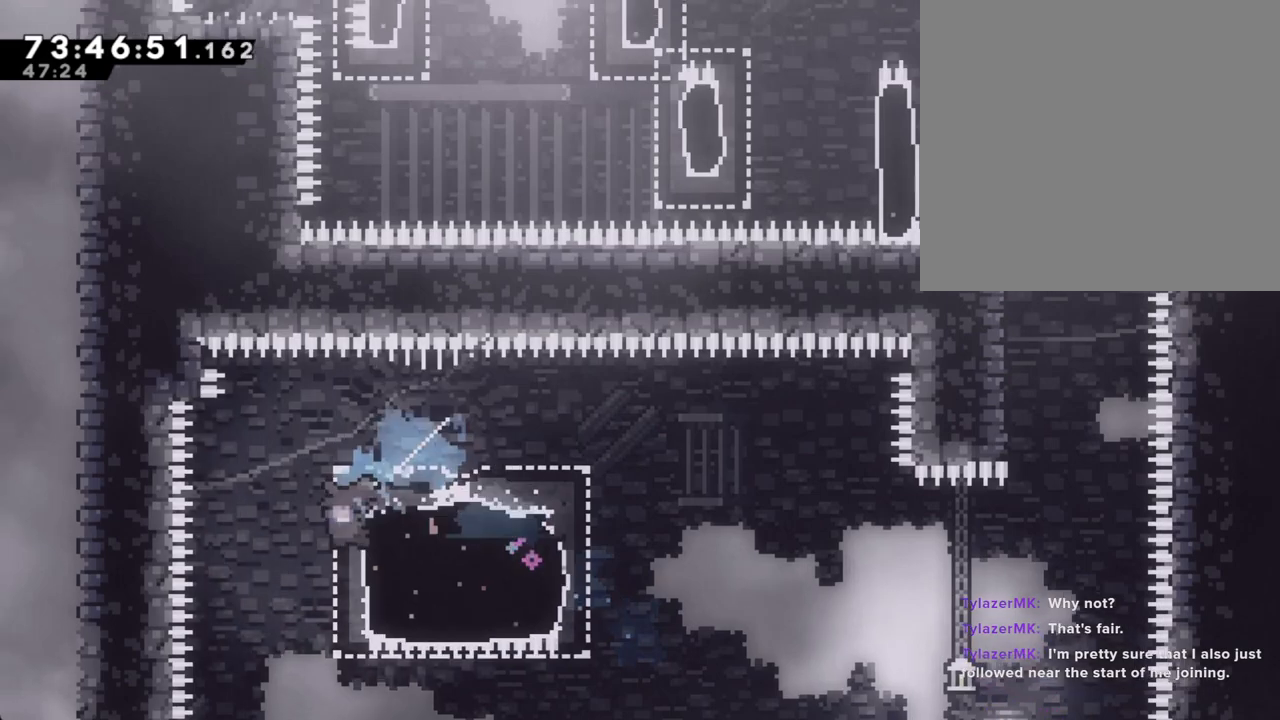
{"buttons": ["A"], "left_stick": "right", "right_stick": "center", "events": [[17, "X", "up"], [50, "left_stick", "right"], [134, "X", "down"], [302, "X", "up"], [452, "A", "down"]]}
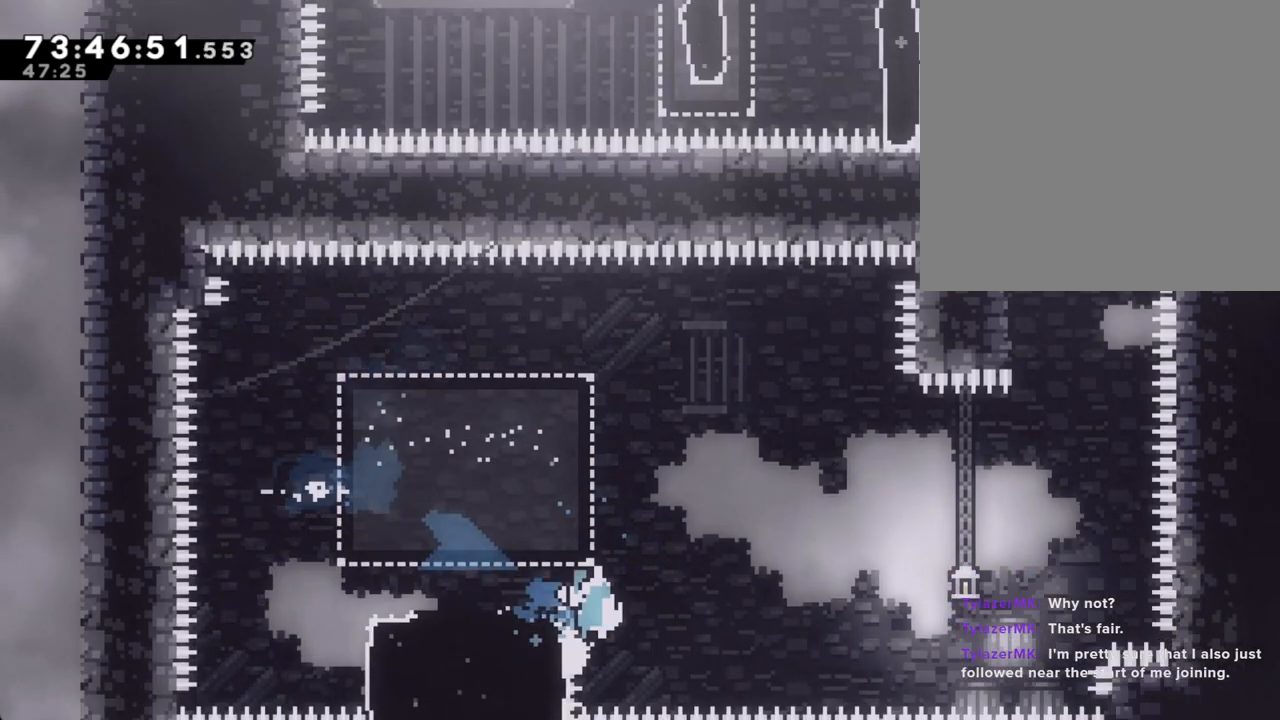
{"buttons": ["X", "DPAD_RIGHT"], "left_stick": "up-right", "right_stick": "center", "events": [[402, "A", "up"], [485, "X", "down"], [485, "left_stick", "up-right"], [502, "DPAD_RIGHT", "down"]]}
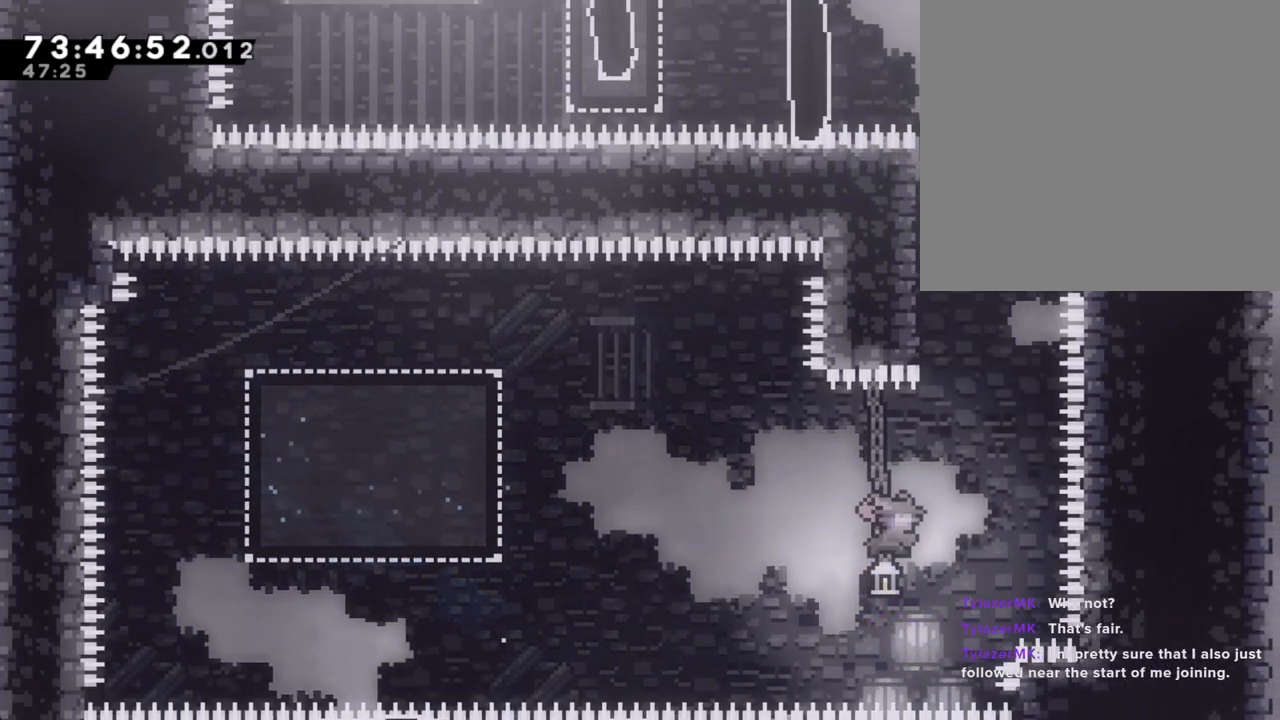
{"buttons": ["A"], "left_stick": "center", "right_stick": "center", "events": [[34, "left_stick", "up"], [50, "DPAD_RIGHT", "up"], [201, "X", "up"], [386, "A", "down"], [386, "left_stick", "center"]]}
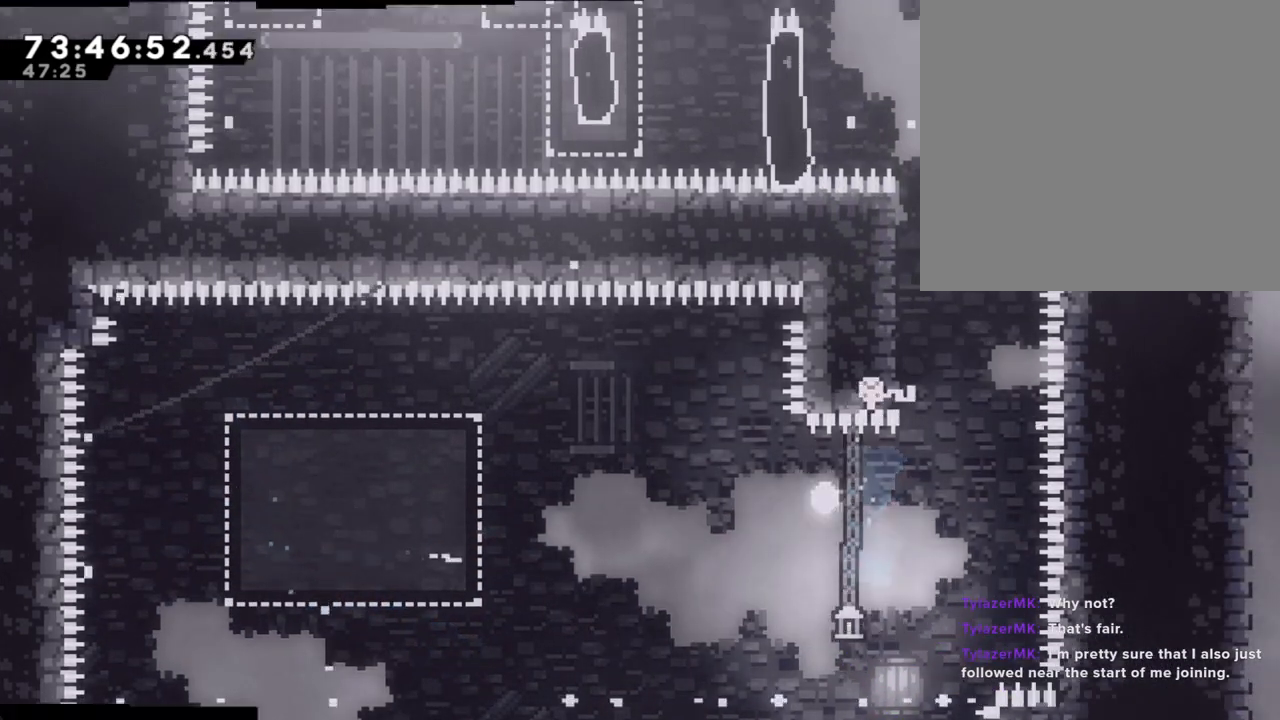
{"buttons": [], "left_stick": "center", "right_stick": "center", "events": [[50, "A", "up"], [134, "A", "down"], [352, "A", "up"]]}
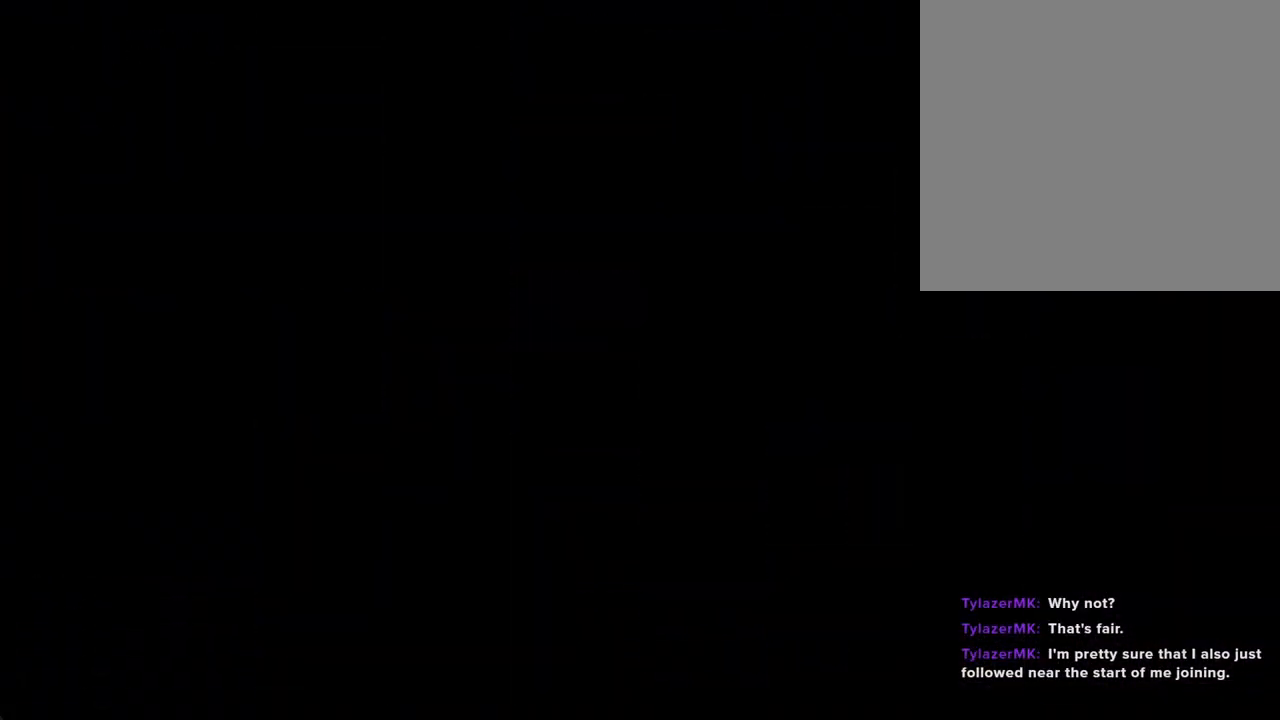
{"buttons": [], "left_stick": "center", "right_stick": "center", "events": []}
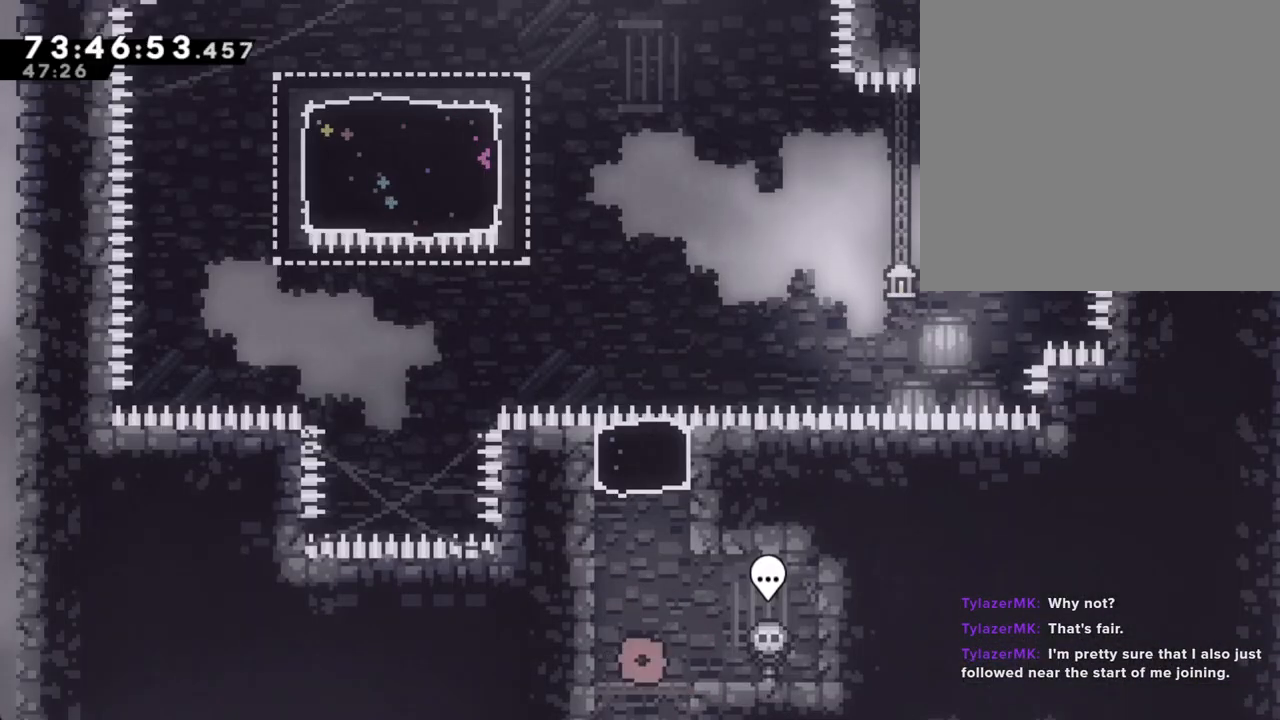
{"buttons": [], "left_stick": "up", "right_stick": "center", "events": [[50, "left_stick", "left"], [84, "A", "down"], [218, "left_stick", "up"], [235, "A", "up"], [251, "X", "down"], [436, "X", "up"]]}
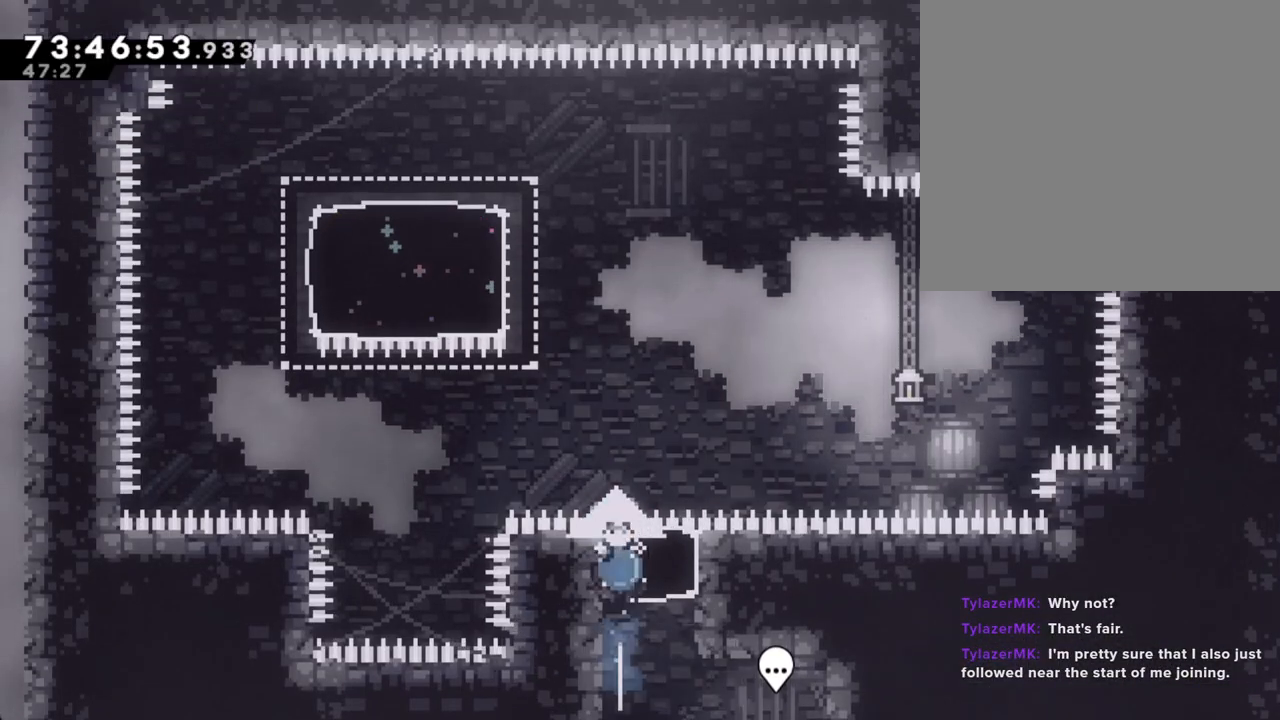
{"buttons": ["X"], "left_stick": "up-left", "right_stick": "center", "events": [[201, "left_stick", "up-left"], [301, "X", "down"]]}
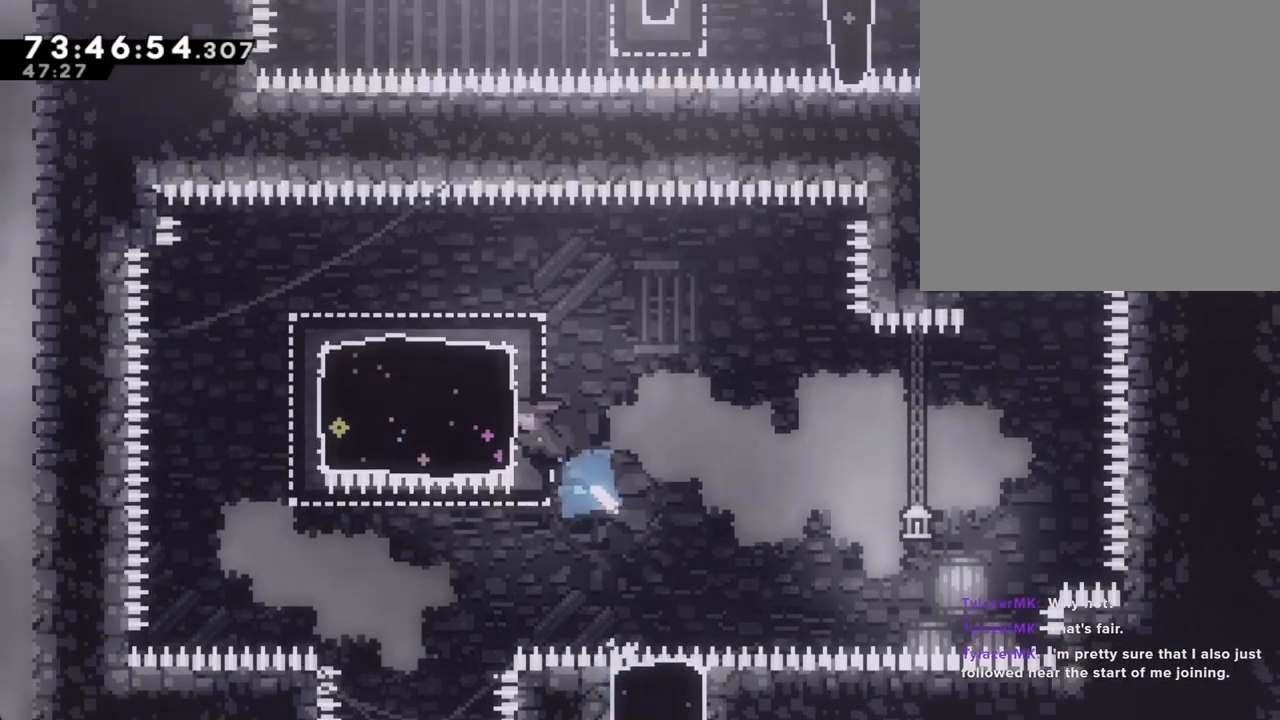
{"buttons": [], "left_stick": "right", "right_stick": "center", "events": [[50, "X", "up"], [100, "left_stick", "left"], [217, "X", "down"], [217, "left_stick", "down-left"], [418, "X", "up"], [469, "left_stick", "right"]]}